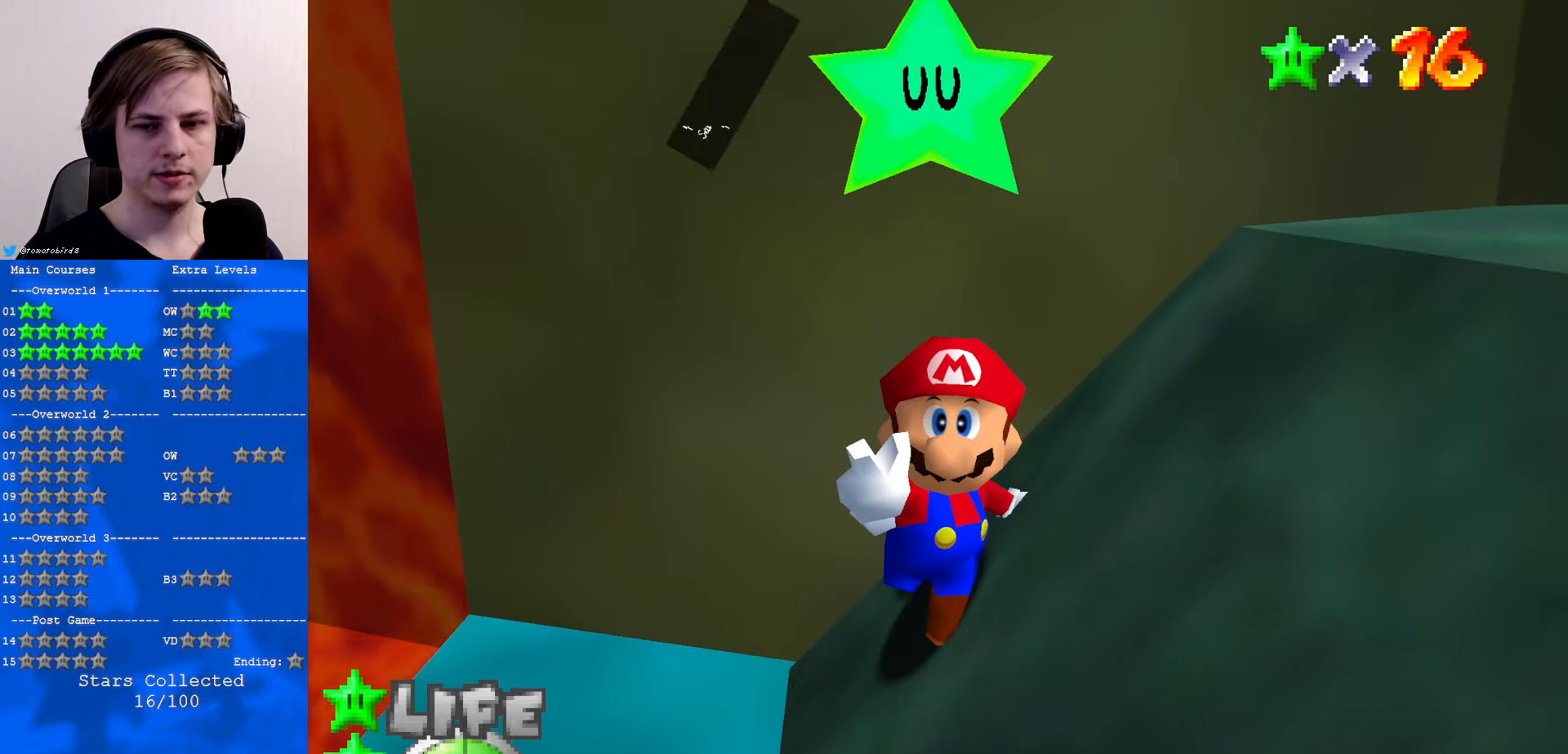
Gameplay with a controller (Nintendo layout); each line is a JSON object with the inputs held at the frame after it. "events" lists button and stick changes between this image and that frame as [ms after this image, input, new state], when the widget could be followed in between. Not read: L1 L3 R3.
{"buttons": [], "left_stick": "center", "events": [[234, "A", "down"], [234, "B", "down"], [267, "B", "up"], [367, "A", "up"]]}
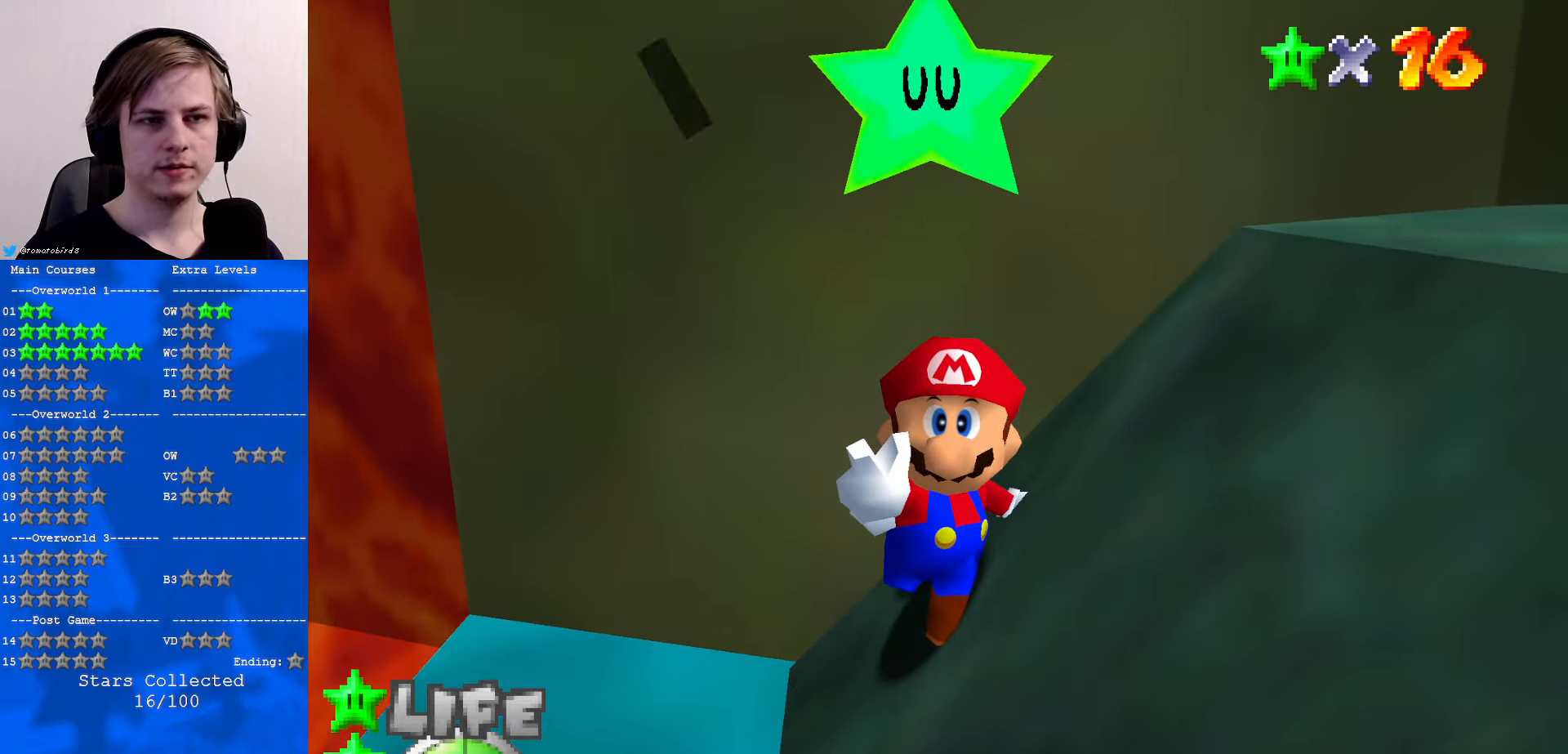
{"buttons": ["C_LEFT"], "left_stick": "down", "events": [[67, "A", "down"], [67, "B", "down"], [100, "B", "up"], [166, "A", "up"], [166, "left_stick", "down"], [266, "C_LEFT", "down"], [433, "C_LEFT", "up"], [466, "C_LEFT", "down"]]}
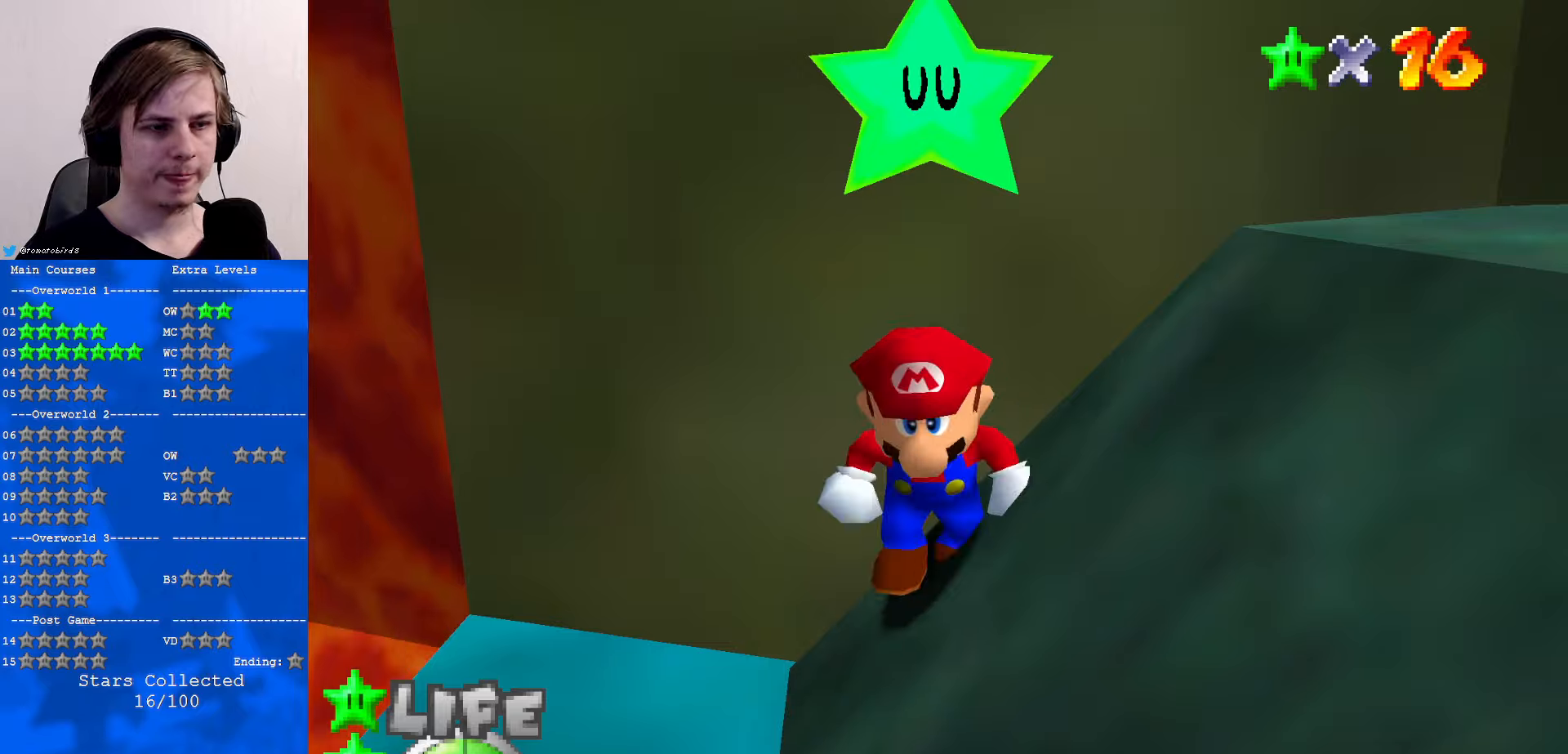
{"buttons": ["C_LEFT"], "left_stick": "down-right", "events": [[33, "C_DOWN", "down"], [100, "C_DOWN", "up"], [100, "C_LEFT", "up"], [133, "C_LEFT", "down"], [200, "C_DOWN", "down"], [233, "C_LEFT", "up"], [266, "C_DOWN", "up"], [333, "C_LEFT", "down"], [400, "C_DOWN", "down"], [433, "C_DOWN", "up"], [433, "C_LEFT", "up"], [500, "C_LEFT", "down"], [500, "left_stick", "down-right"]]}
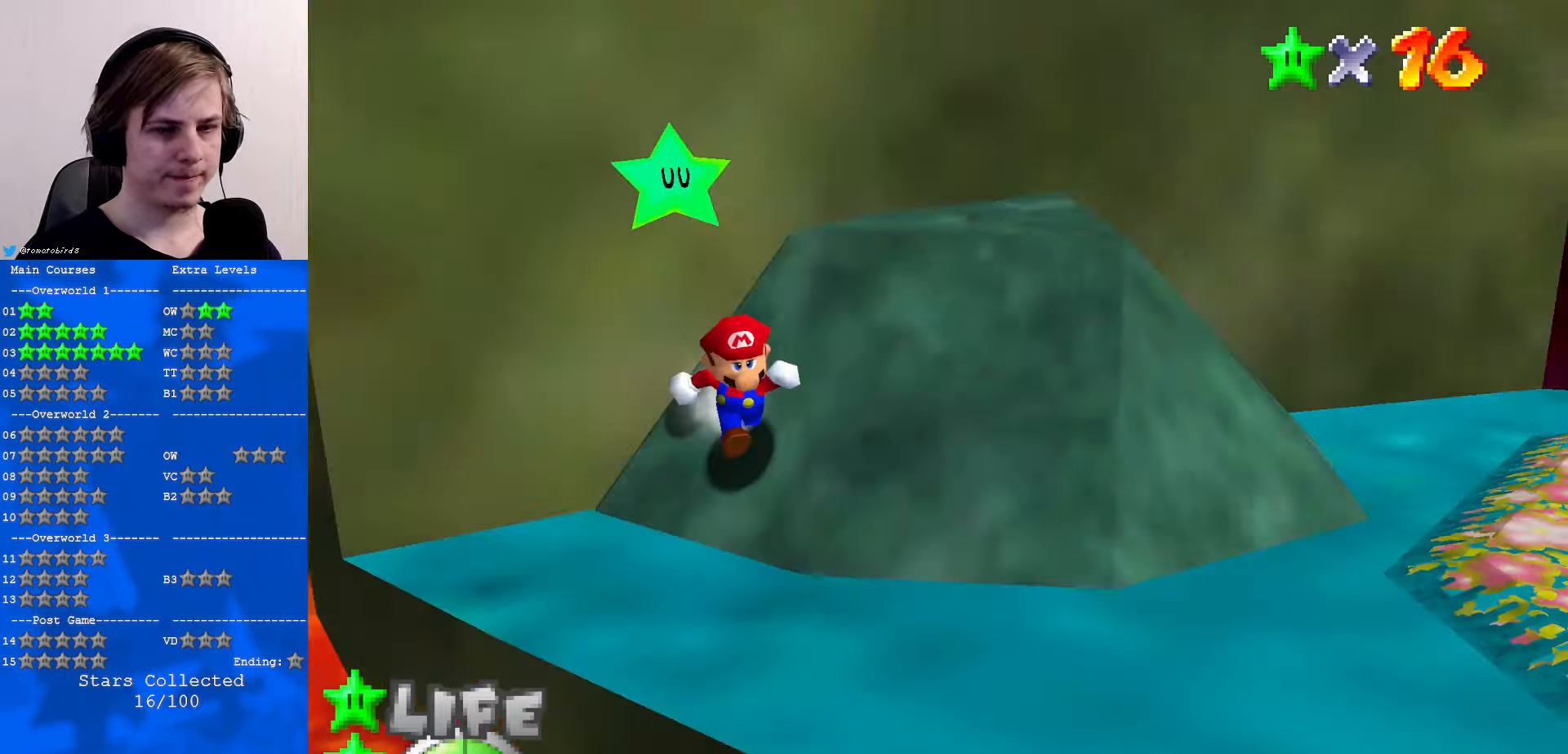
{"buttons": [], "left_stick": "up-right", "events": [[100, "C_DOWN", "down"], [133, "C_DOWN", "up"], [133, "C_LEFT", "up"], [200, "C_LEFT", "down"], [266, "C_DOWN", "down"], [266, "left_stick", "right"], [333, "C_LEFT", "up"], [366, "C_DOWN", "up"], [433, "left_stick", "up-right"]]}
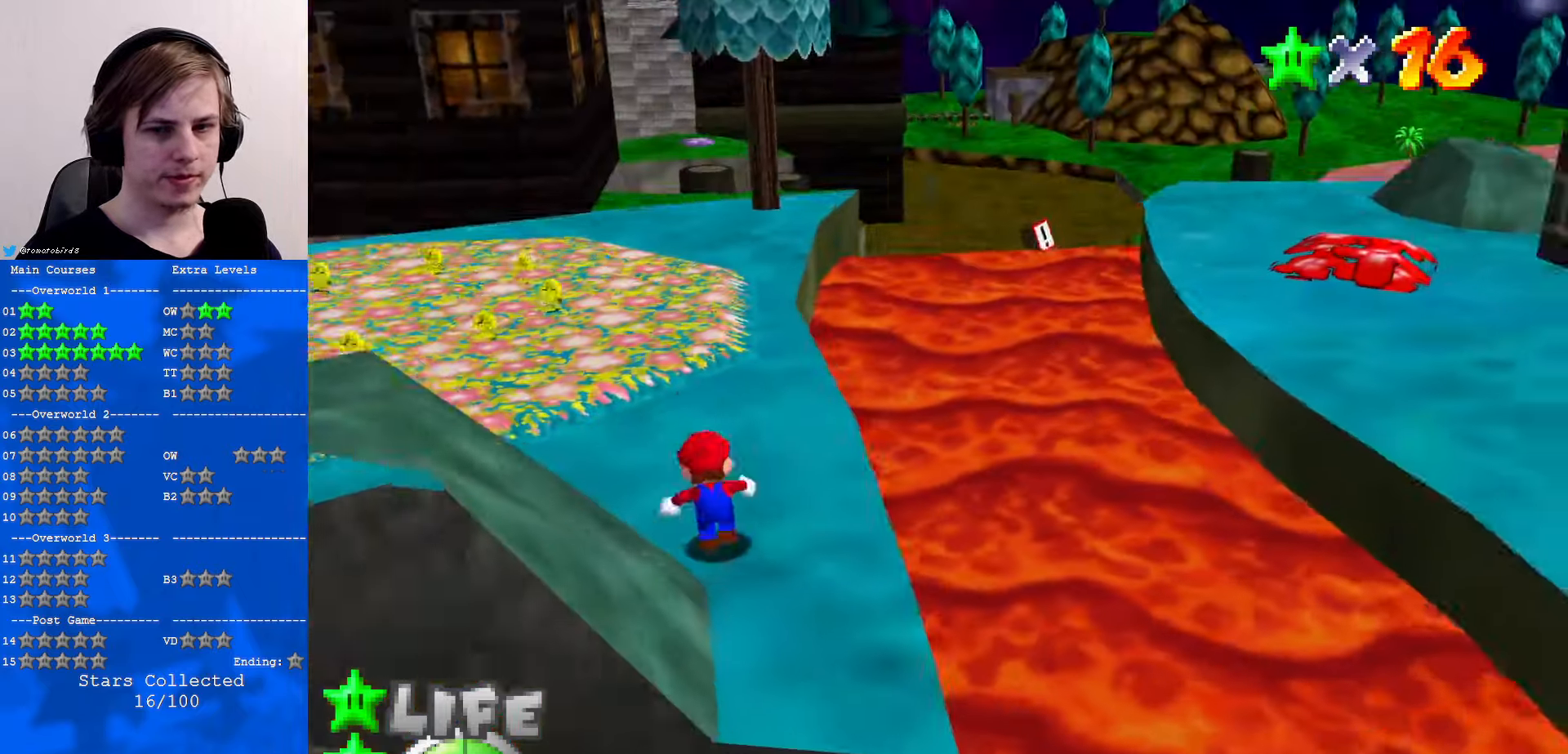
{"buttons": [], "left_stick": "up", "events": [[133, "left_stick", "up"], [366, "A", "down"], [466, "A", "up"]]}
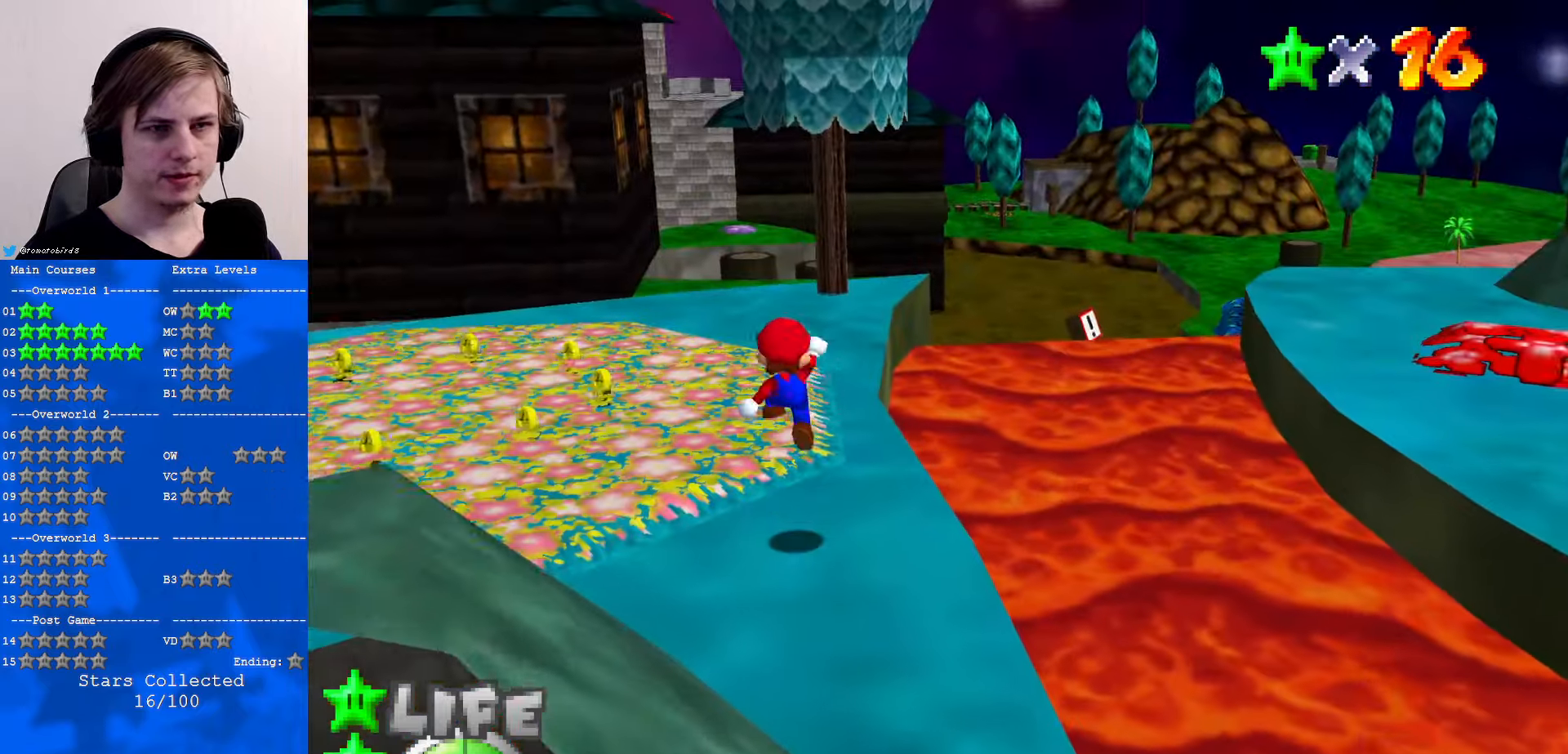
{"buttons": [], "left_stick": "up", "events": [[200, "B", "down"], [233, "B", "up"], [400, "A", "down"], [466, "A", "up"]]}
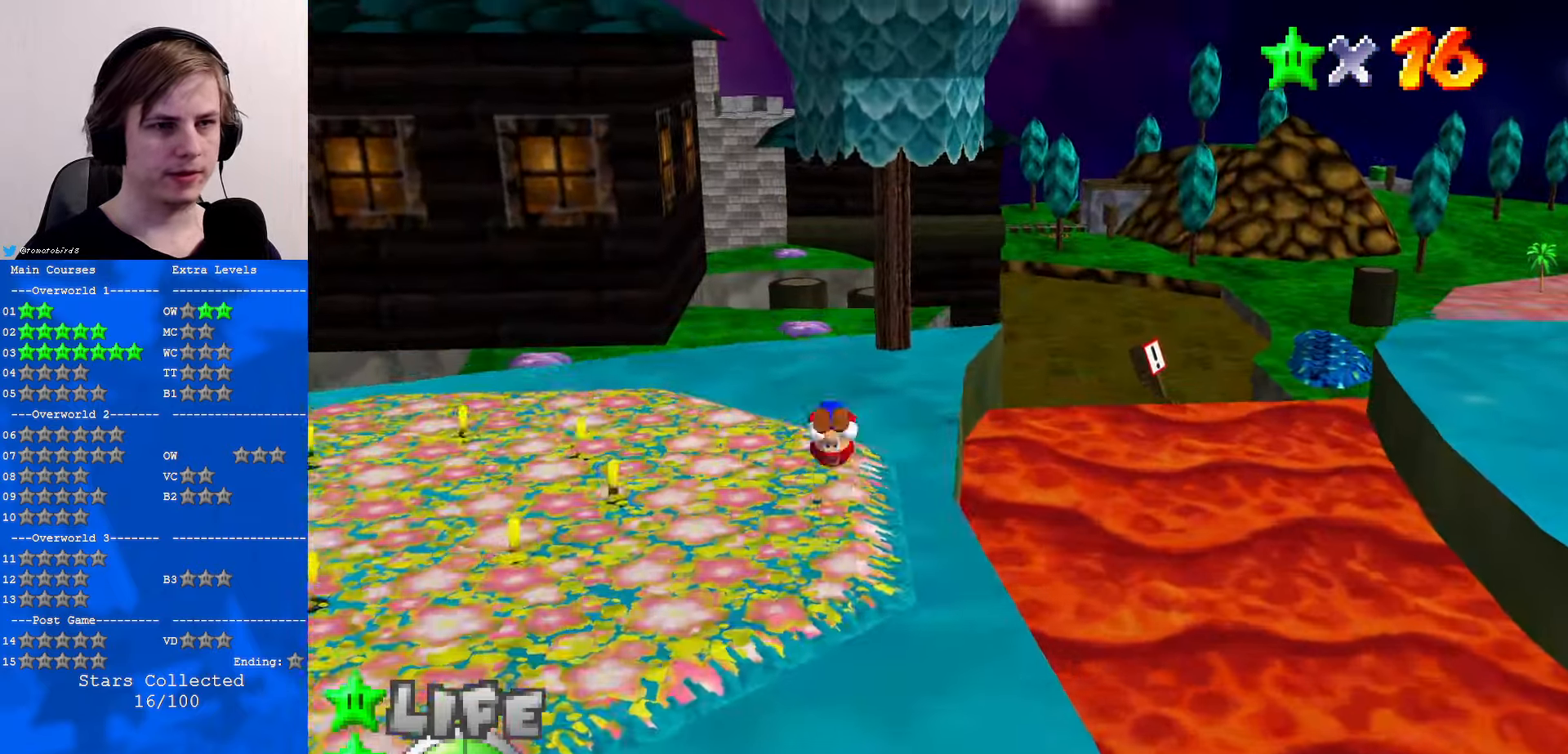
{"buttons": [], "left_stick": "up", "events": []}
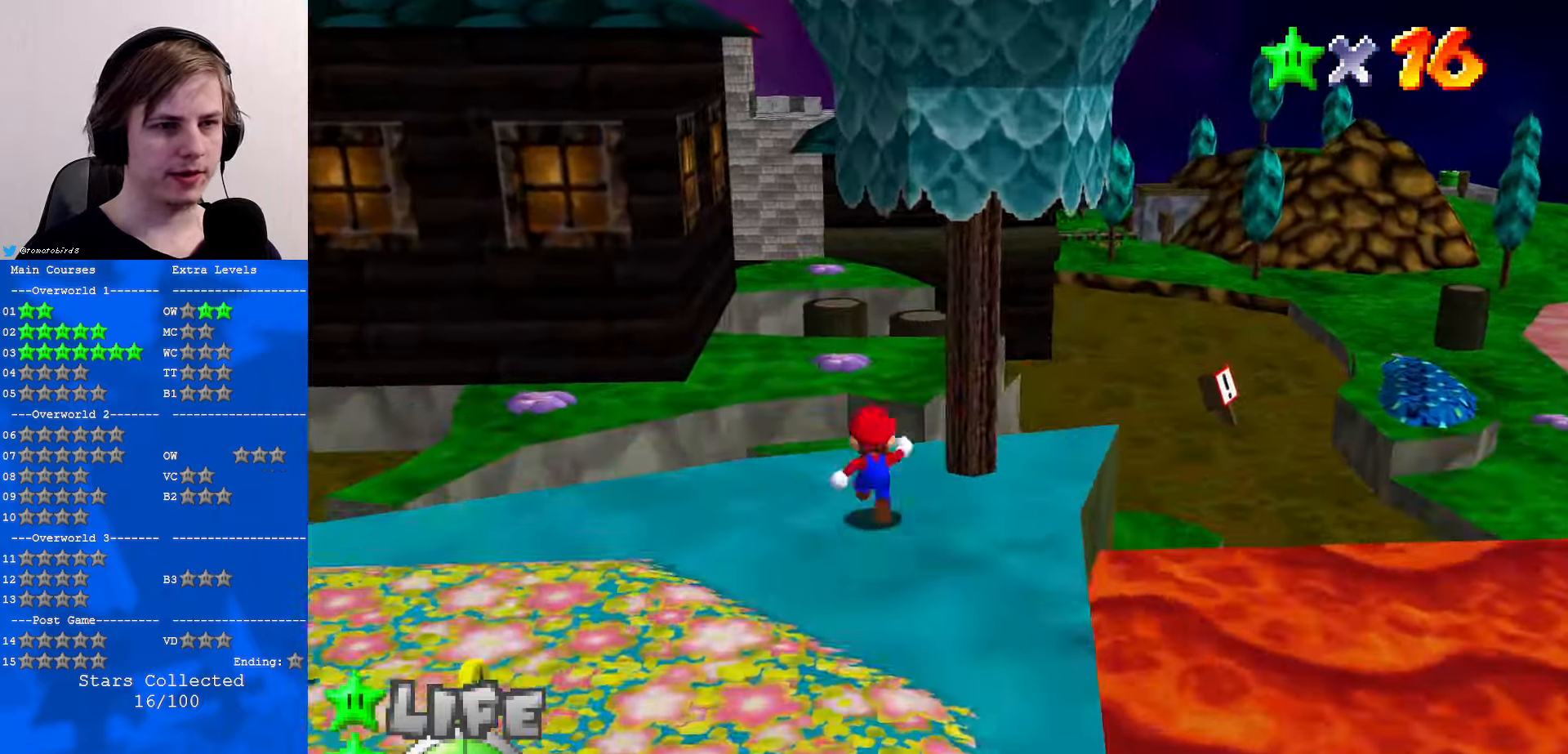
{"buttons": ["Z"], "left_stick": "up", "events": [[166, "Z", "down"], [200, "A", "down"], [400, "A", "up"]]}
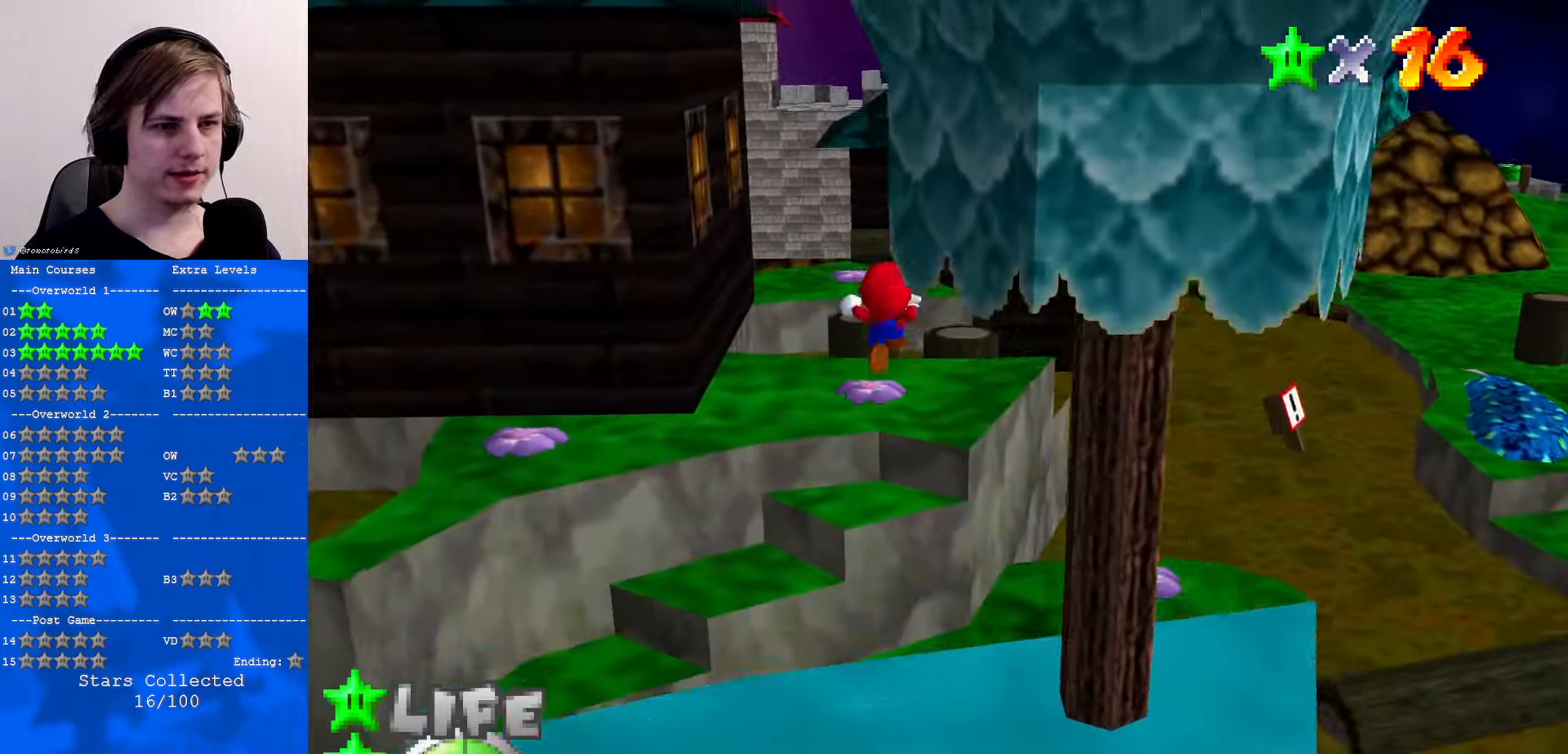
{"buttons": ["Z"], "left_stick": "up", "events": []}
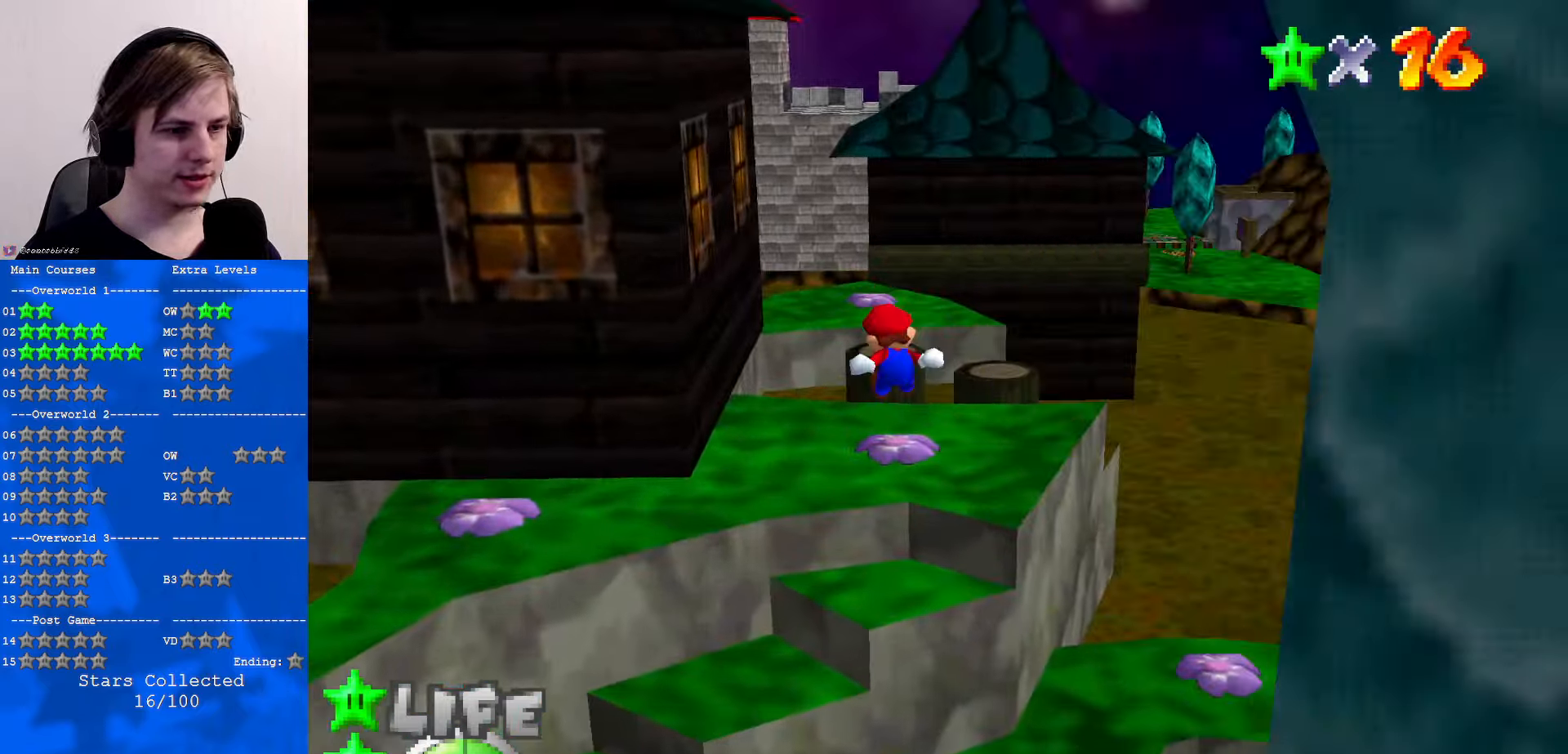
{"buttons": [], "left_stick": "up-left", "events": [[133, "left_stick", "up-left"], [366, "Z", "up"]]}
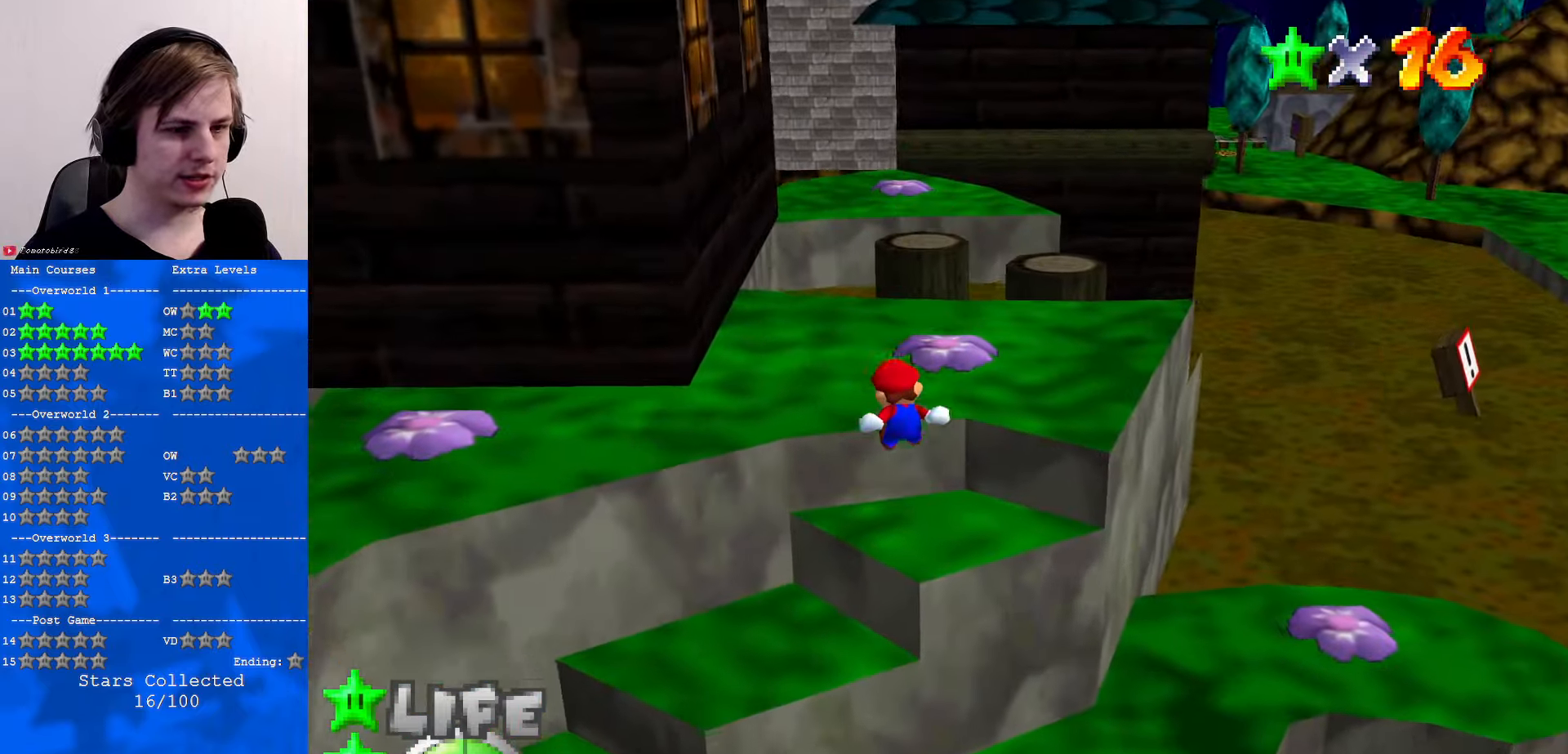
{"buttons": ["C_LEFT"], "left_stick": "up", "events": [[133, "C_RIGHT", "down"], [266, "C_RIGHT", "up"], [266, "left_stick", "up"], [433, "C_LEFT", "down"]]}
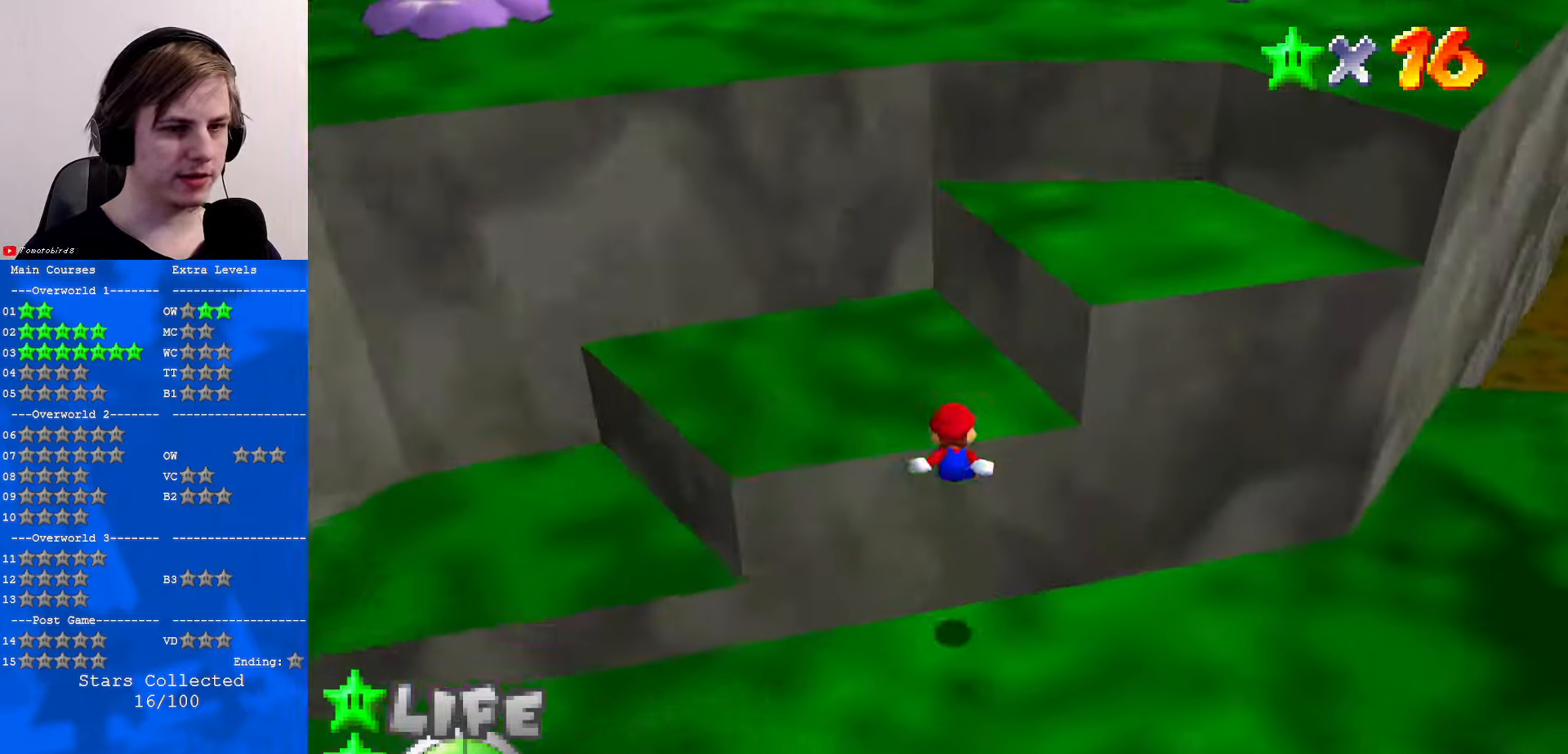
{"buttons": [], "left_stick": "up", "events": [[66, "left_stick", "center"], [100, "C_LEFT", "up"], [133, "A", "down"], [233, "A", "up"], [233, "left_stick", "up"]]}
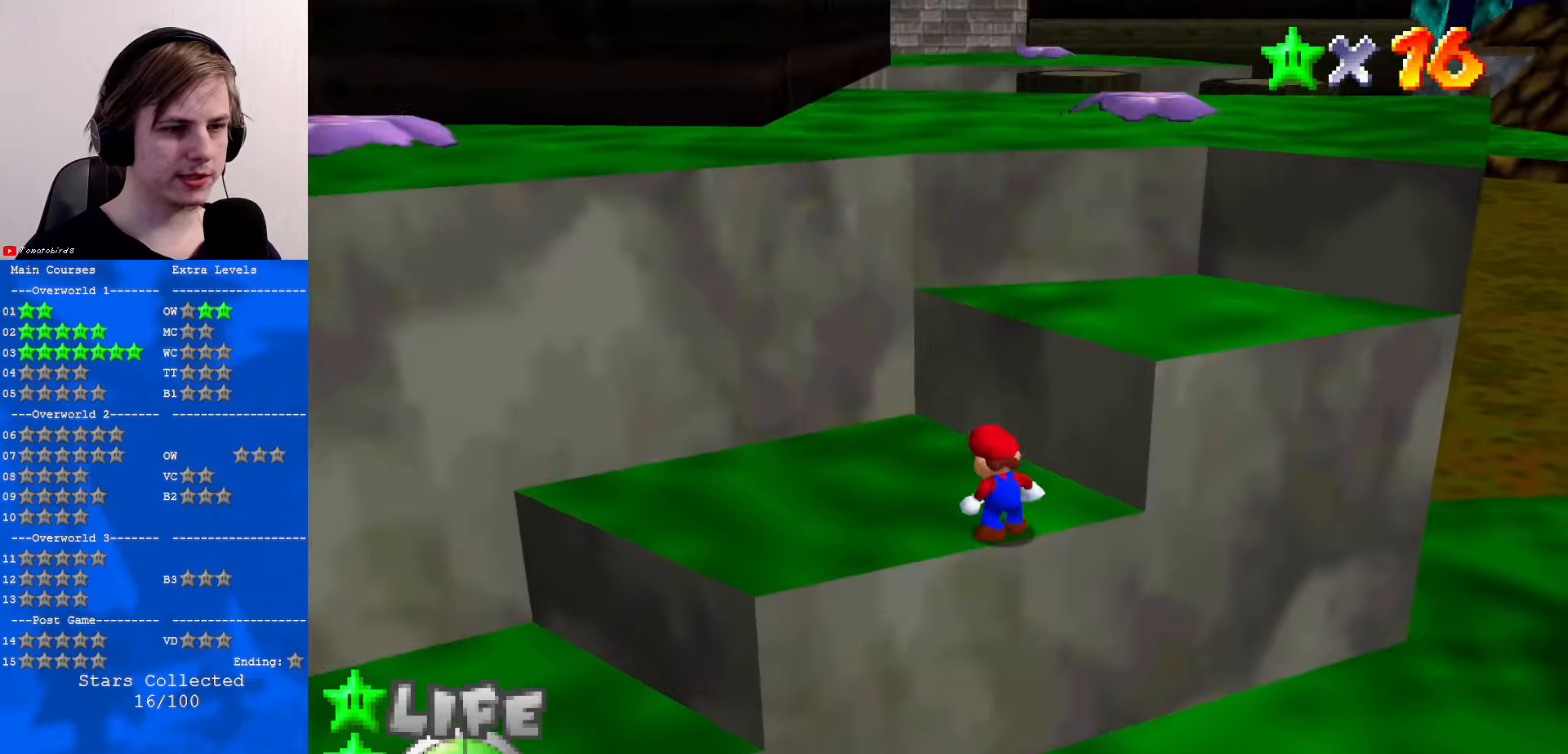
{"buttons": ["A", "B"], "left_stick": "up", "events": [[300, "A", "down"], [467, "B", "down"]]}
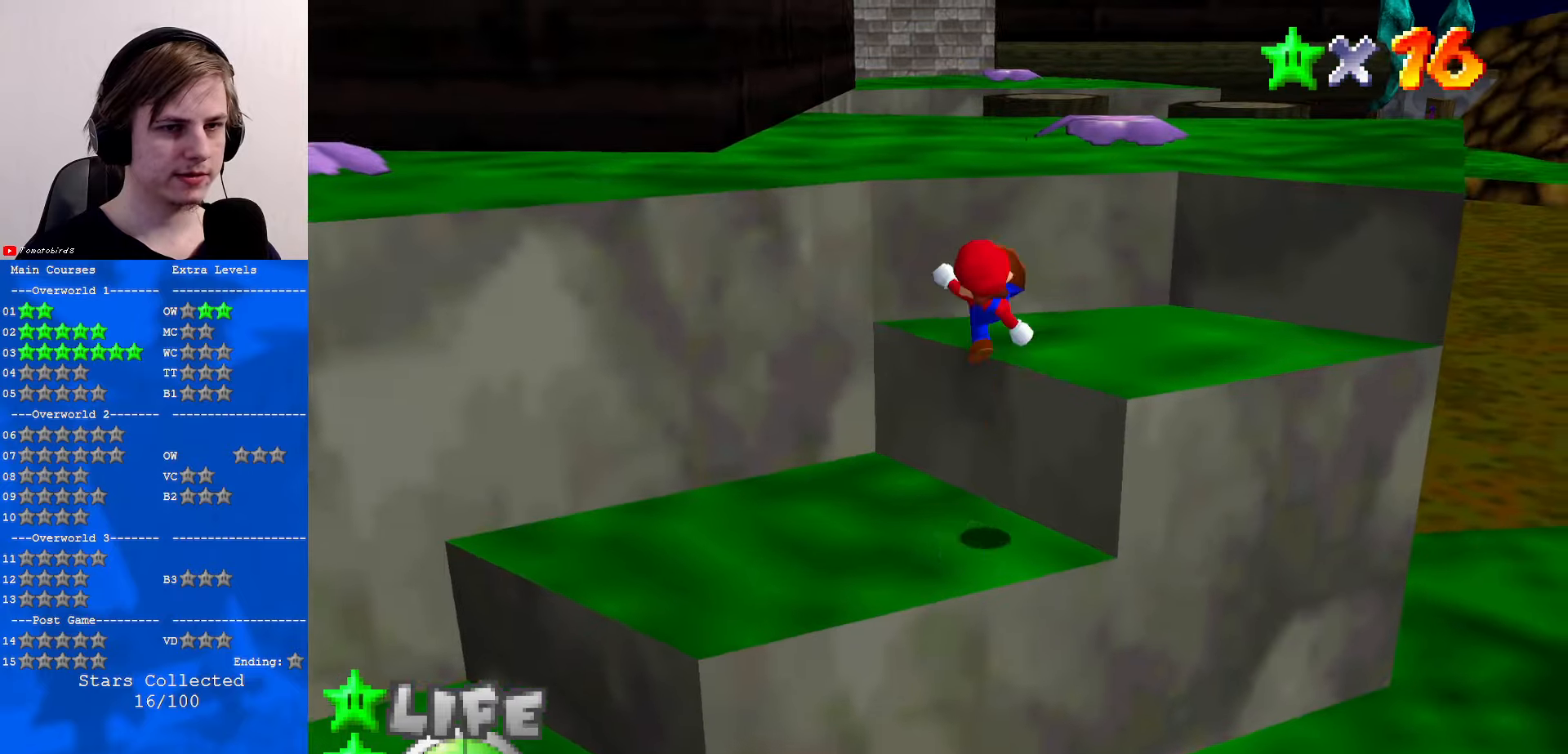
{"buttons": ["A"], "left_stick": "up-right", "events": [[67, "A", "up"], [67, "B", "up"], [233, "C_RIGHT", "down"], [333, "C_RIGHT", "up"], [400, "A", "down"], [467, "left_stick", "up-right"]]}
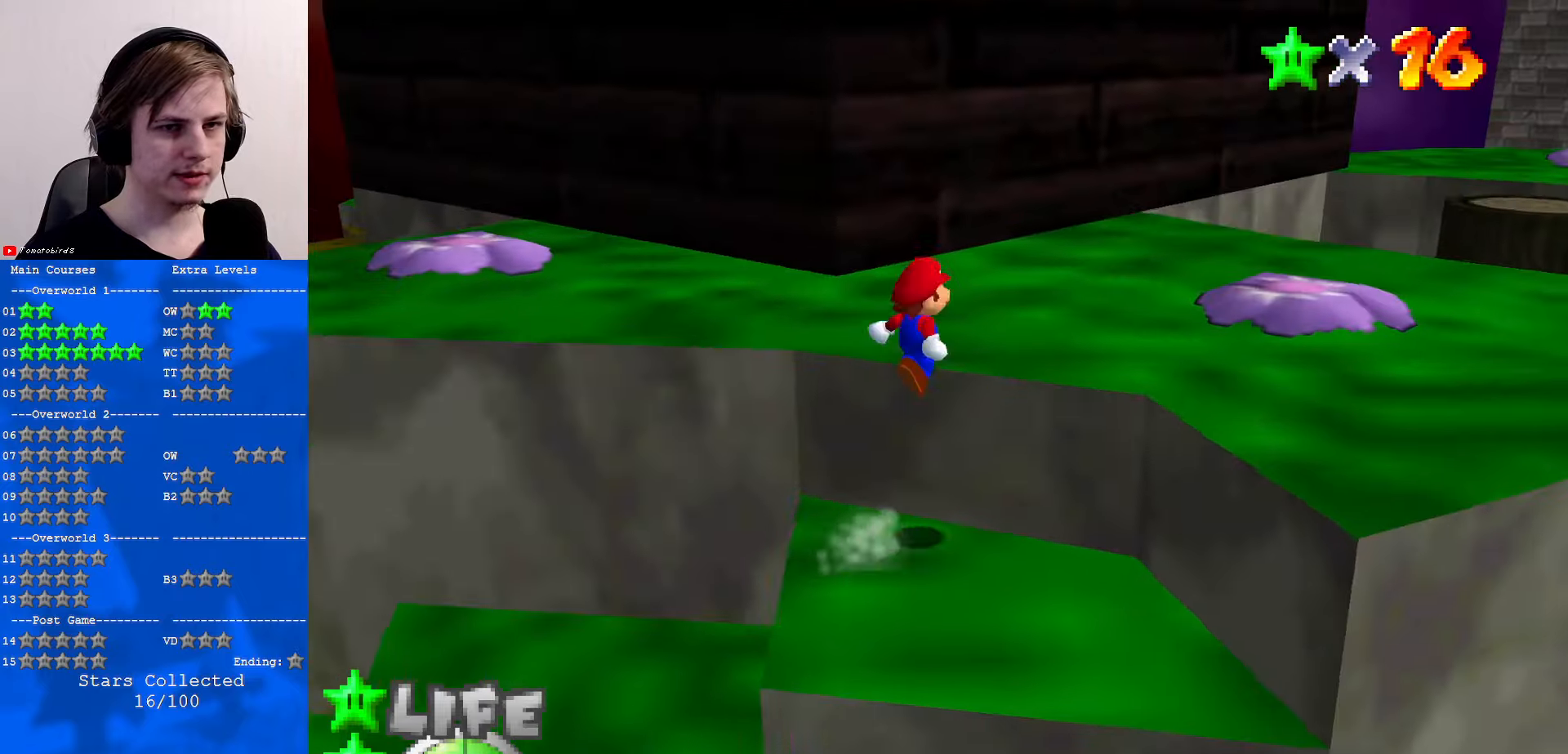
{"buttons": ["C_RIGHT"], "left_stick": "center", "events": [[67, "A", "up"], [467, "C_RIGHT", "down"], [500, "left_stick", "center"]]}
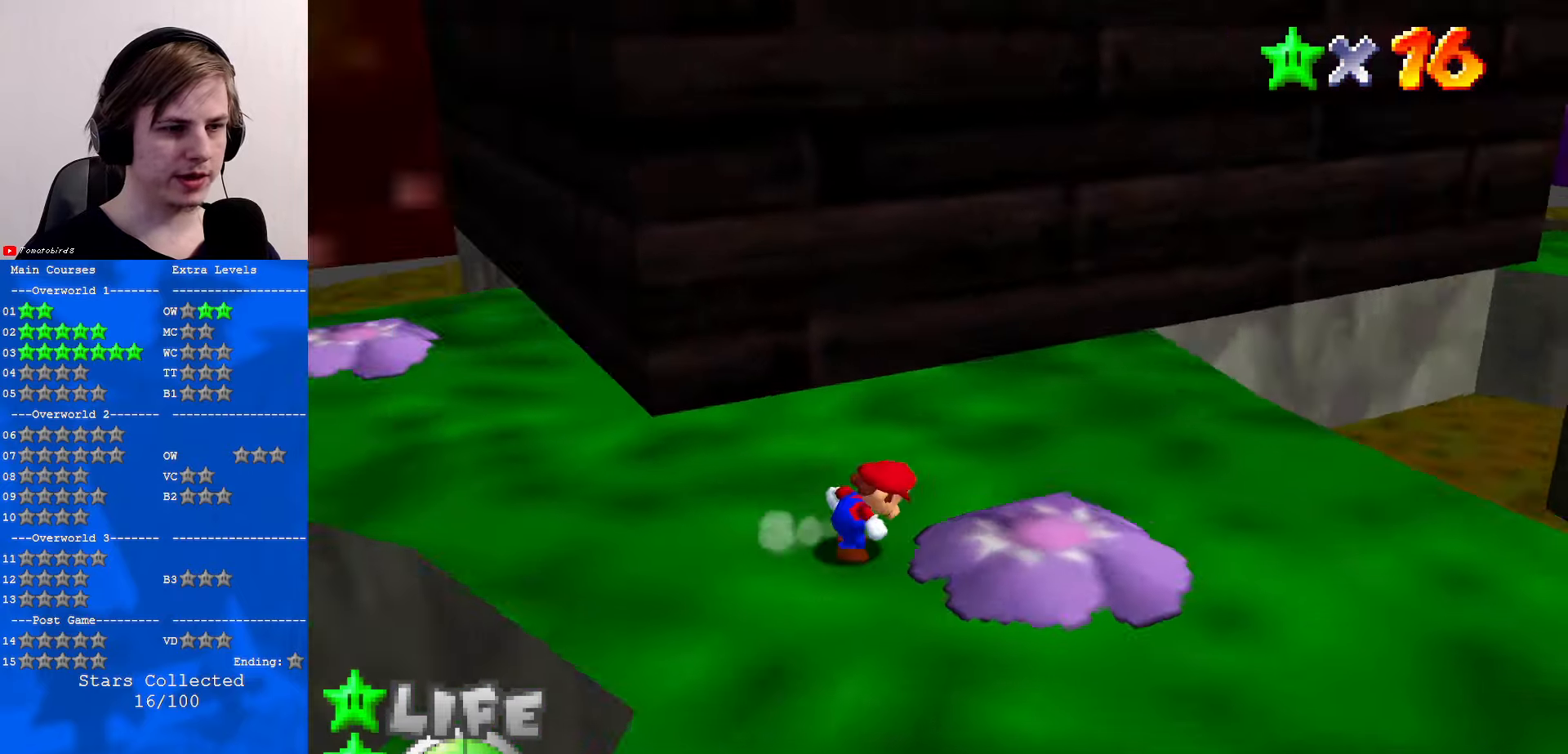
{"buttons": [], "left_stick": "right", "events": [[100, "C_RIGHT", "up"], [167, "left_stick", "right"], [367, "C_LEFT", "down"], [467, "C_LEFT", "up"]]}
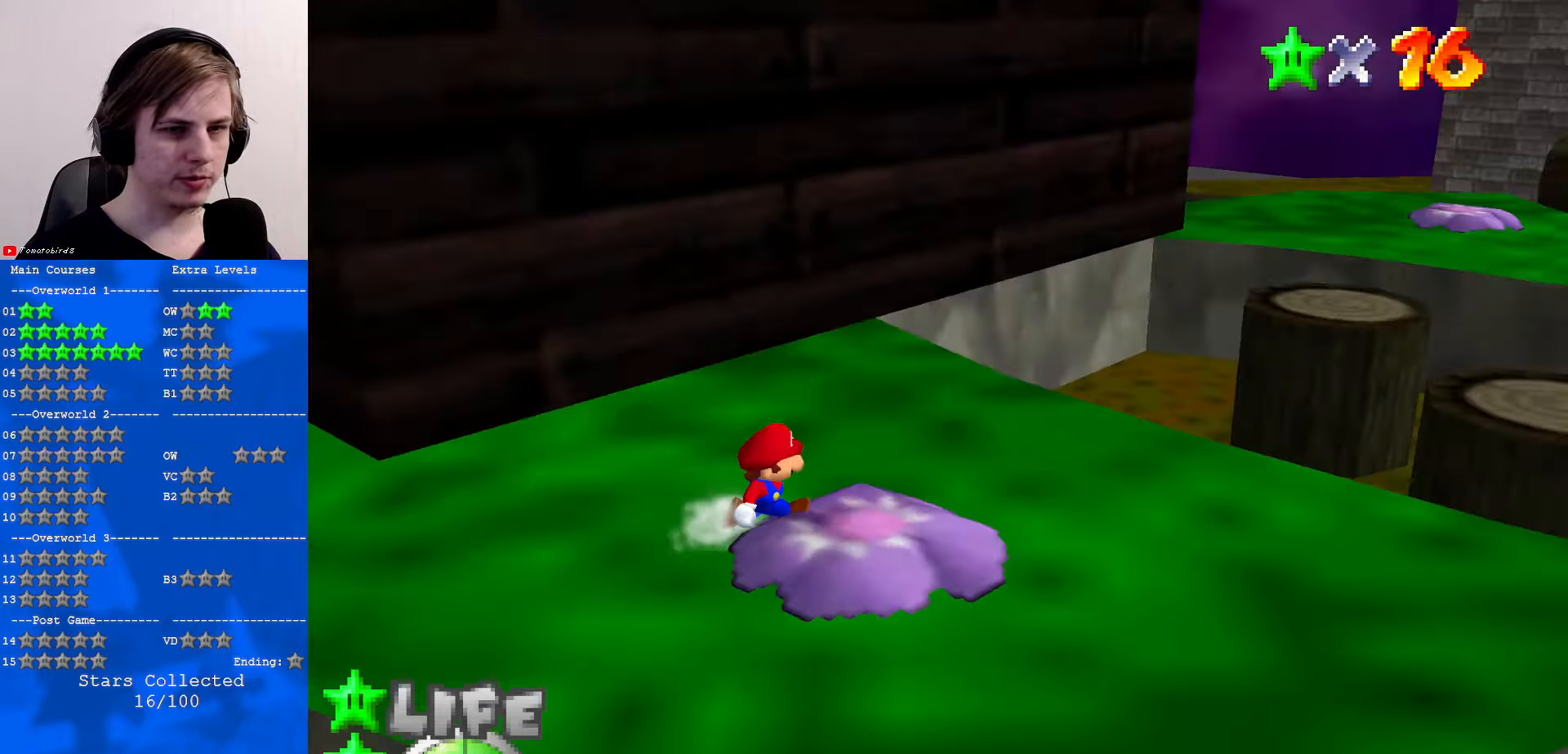
{"buttons": [], "left_stick": "up", "events": [[33, "C_LEFT", "down"], [100, "C_DOWN", "down"], [167, "C_DOWN", "up"], [167, "C_LEFT", "up"], [233, "left_stick", "up-right"], [367, "left_stick", "up"]]}
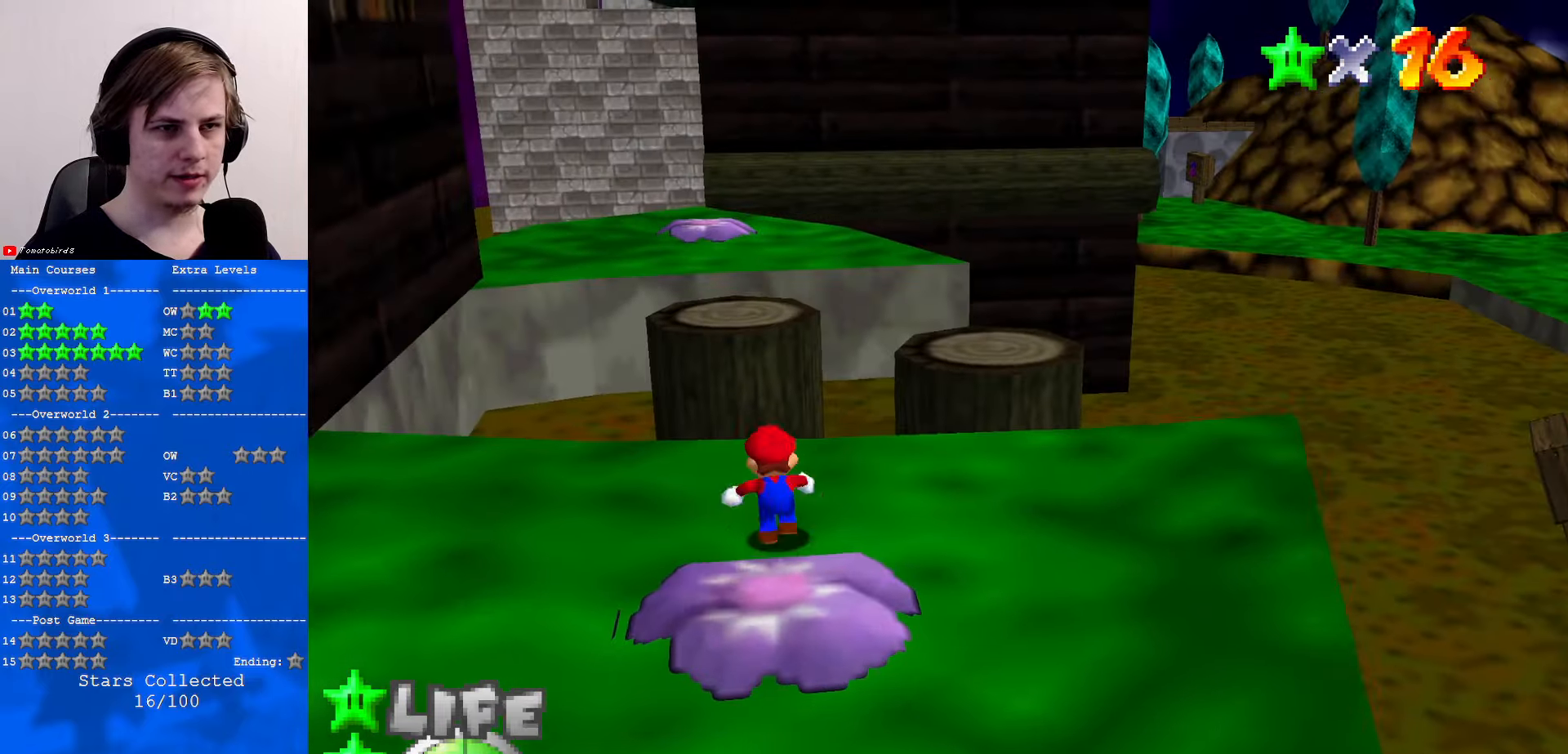
{"buttons": ["Z"], "left_stick": "up-left", "events": [[167, "Z", "down"], [233, "A", "down"], [300, "A", "up"], [467, "left_stick", "up-left"]]}
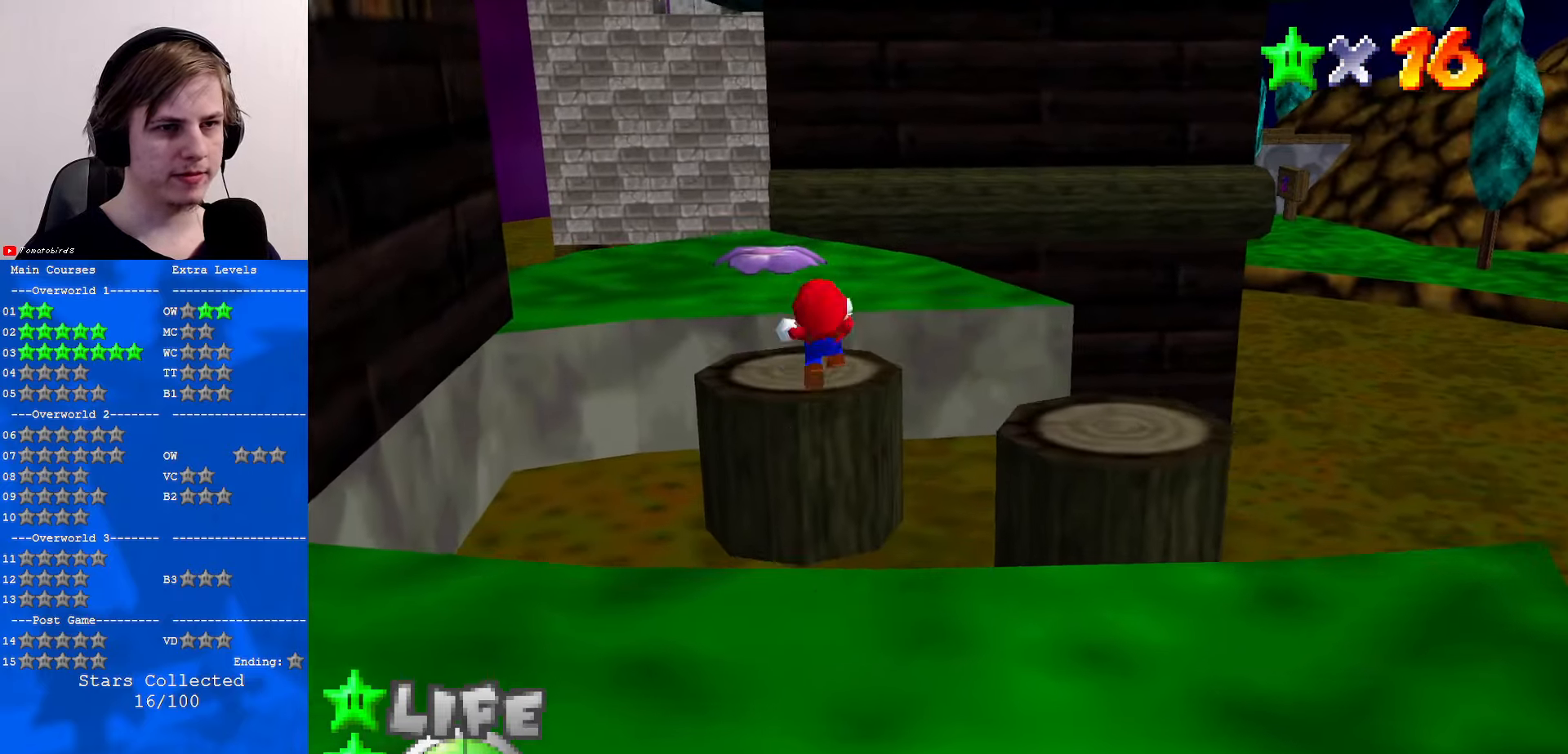
{"buttons": ["Z", "C_RIGHT"], "left_stick": "center", "events": [[67, "left_stick", "left"], [133, "C_RIGHT", "down"], [267, "C_RIGHT", "up"], [433, "C_RIGHT", "down"], [467, "left_stick", "center"]]}
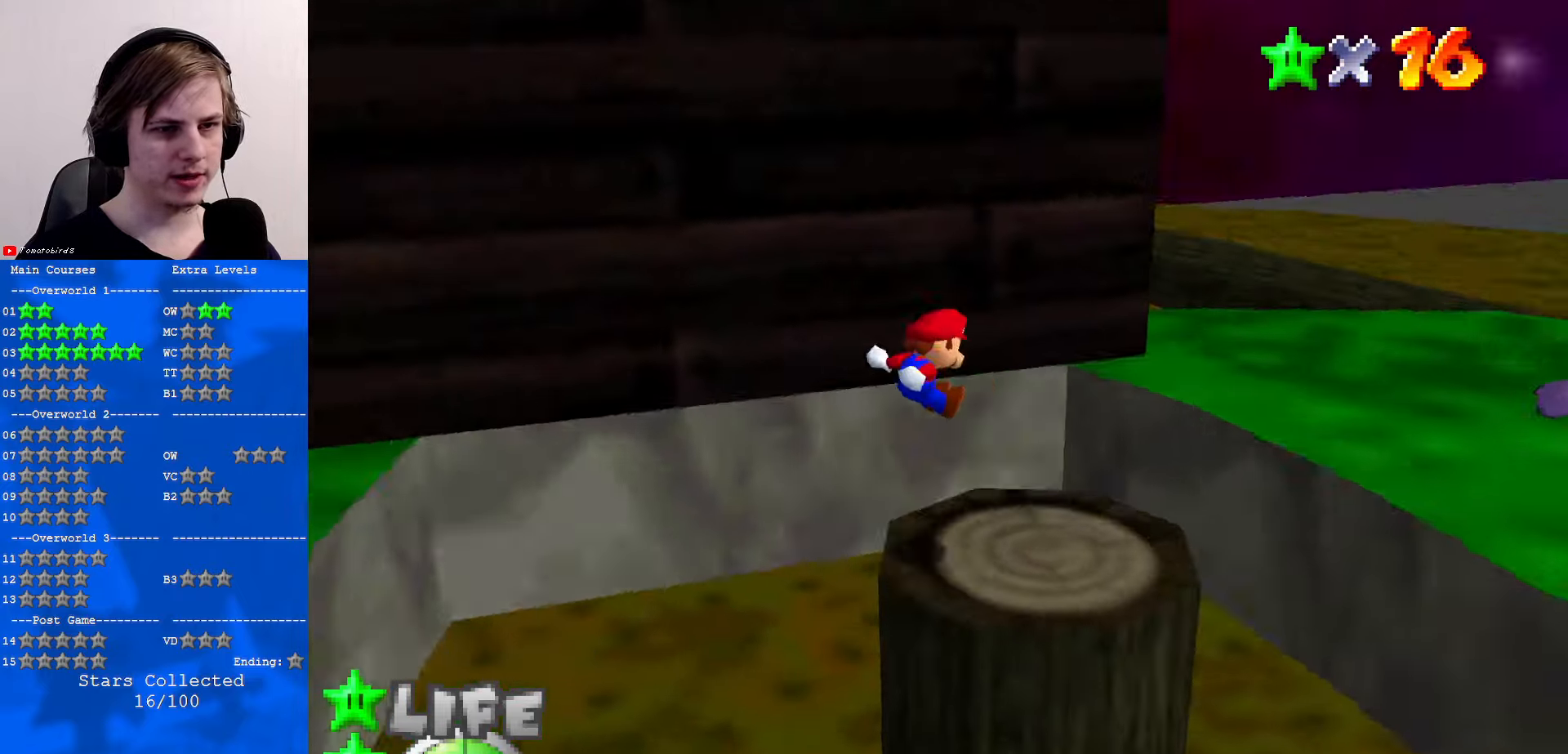
{"buttons": ["Z"], "left_stick": "center", "events": [[67, "C_RIGHT", "up"], [333, "A", "down"], [467, "A", "up"]]}
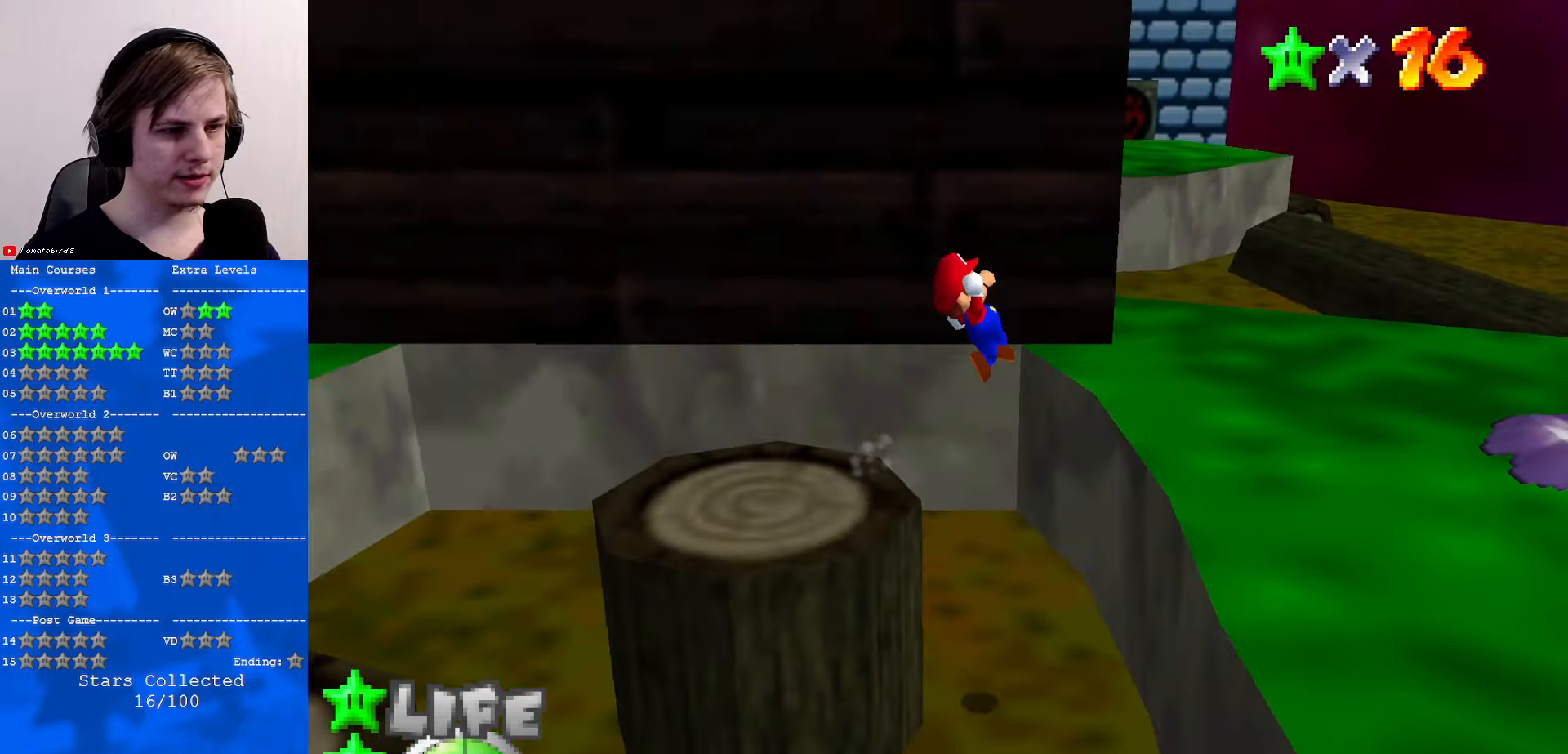
{"buttons": [], "left_stick": "right", "events": [[233, "Z", "up"], [400, "left_stick", "right"]]}
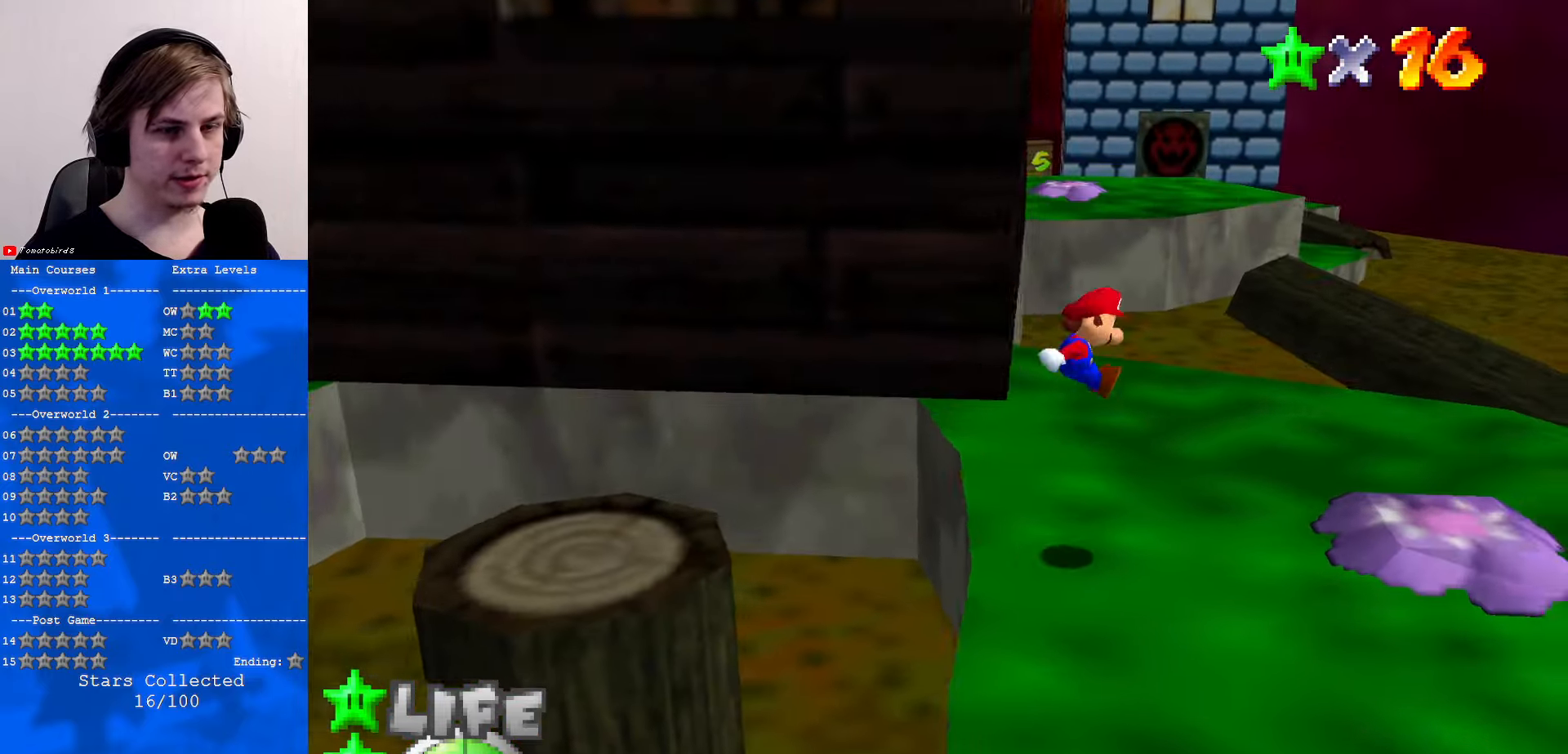
{"buttons": [], "left_stick": "center", "events": [[434, "left_stick", "center"]]}
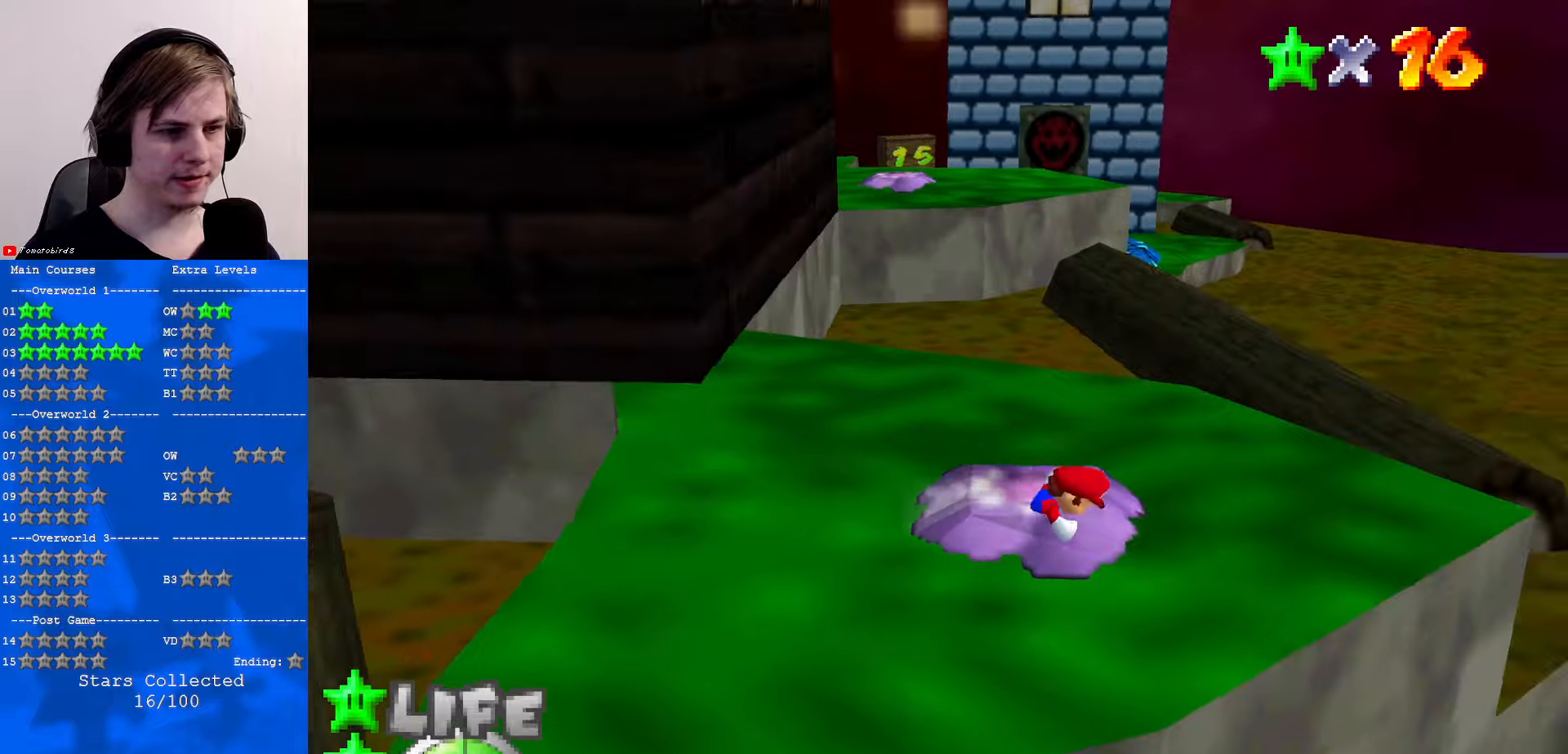
{"buttons": ["C_LEFT"], "left_stick": "center", "events": [[100, "C_LEFT", "down"], [167, "C_LEFT", "up"], [267, "C_LEFT", "down"], [334, "C_LEFT", "up"], [434, "C_LEFT", "down"]]}
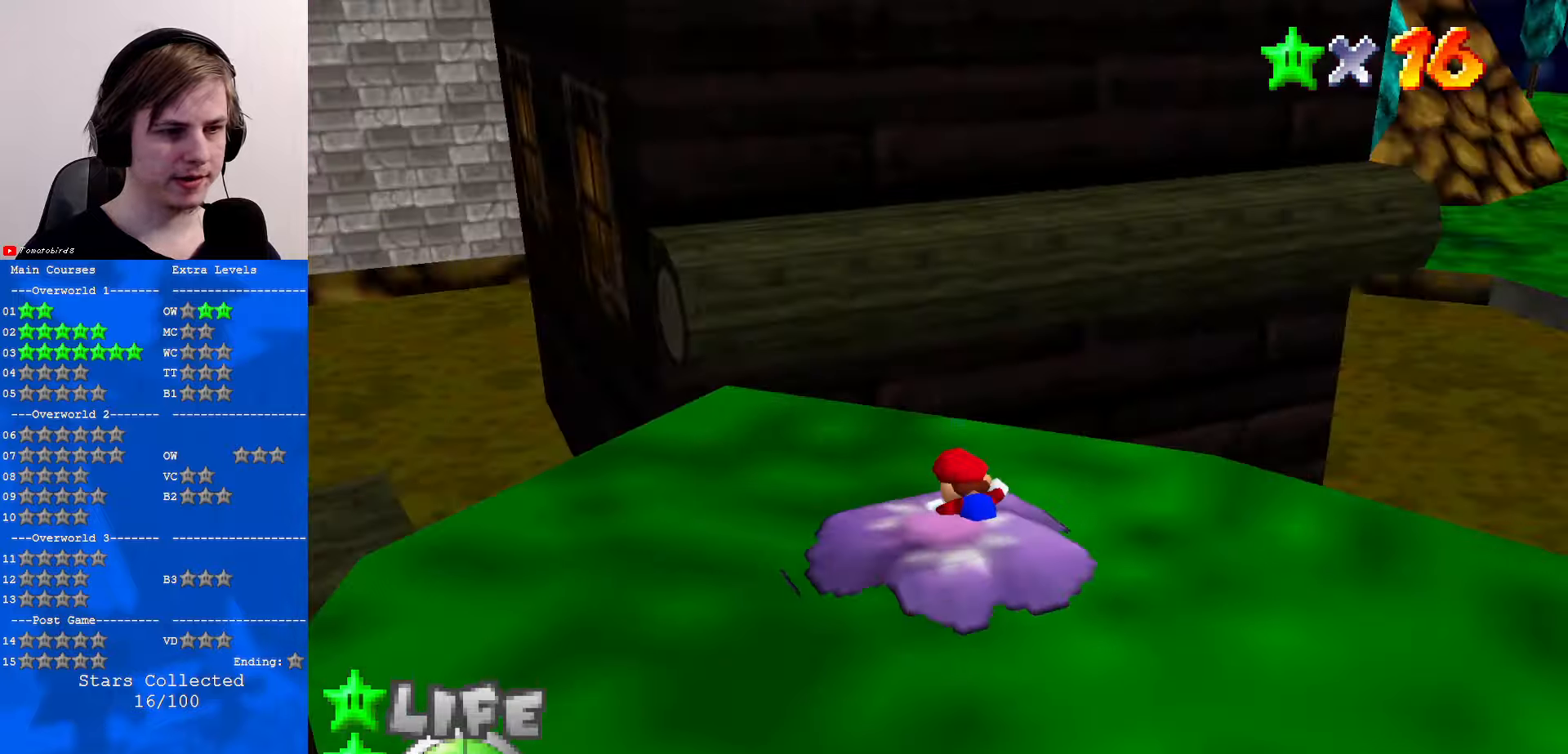
{"buttons": [], "left_stick": "center", "events": [[34, "C_LEFT", "up"], [367, "C_LEFT", "down"], [467, "C_LEFT", "up"]]}
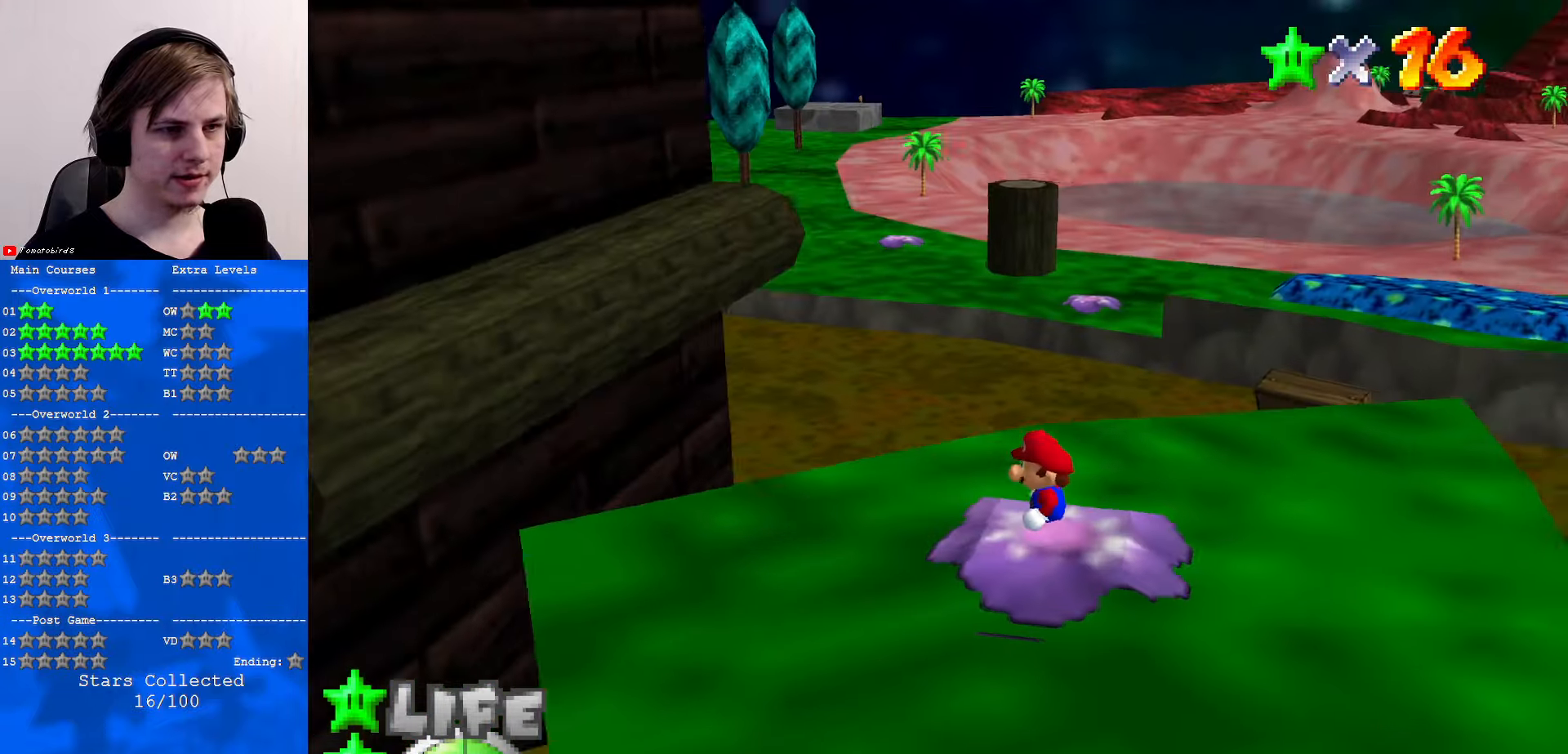
{"buttons": [], "left_stick": "down-left", "events": [[34, "left_stick", "left"], [434, "left_stick", "down-left"]]}
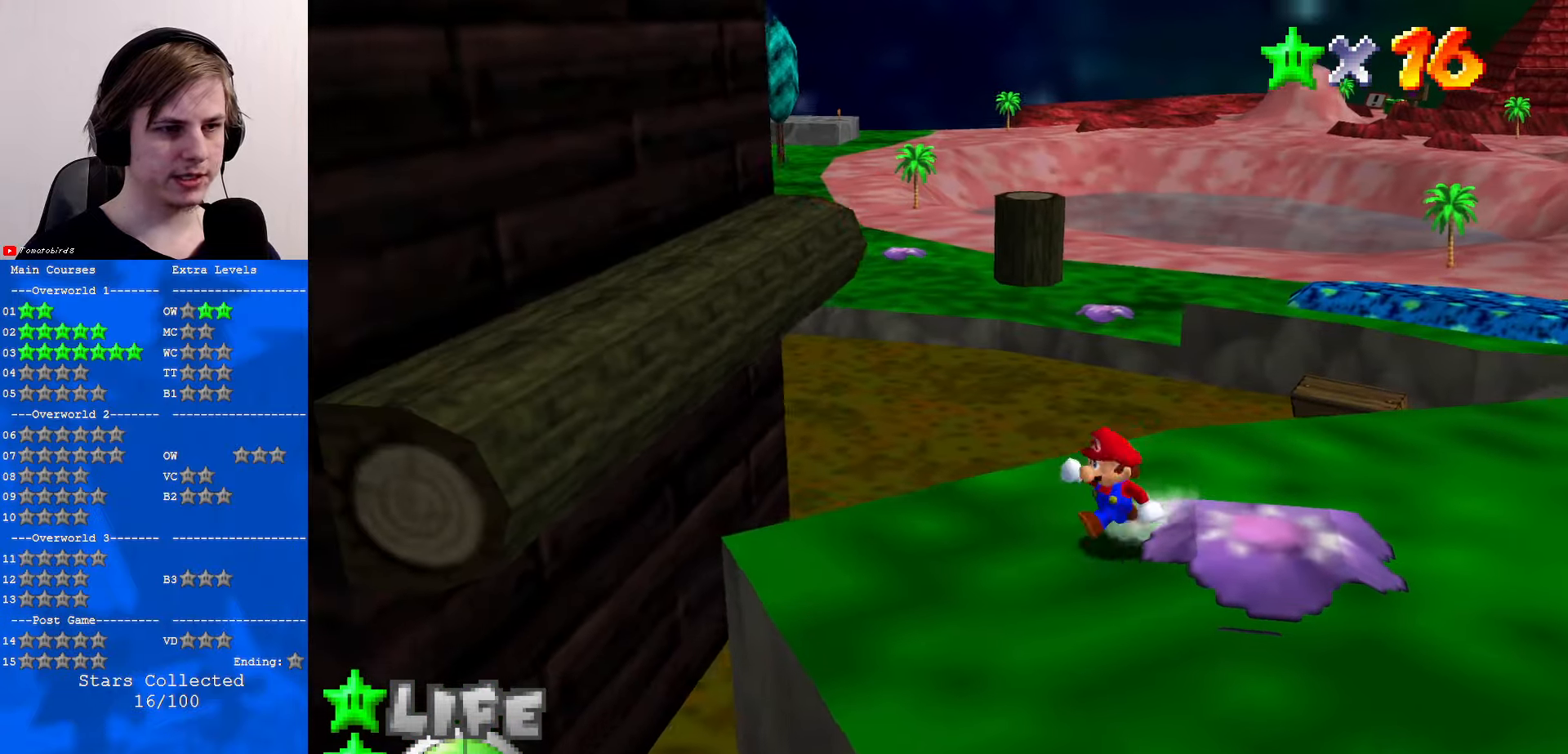
{"buttons": [], "left_stick": "left", "events": [[267, "left_stick", "center"], [434, "left_stick", "left"]]}
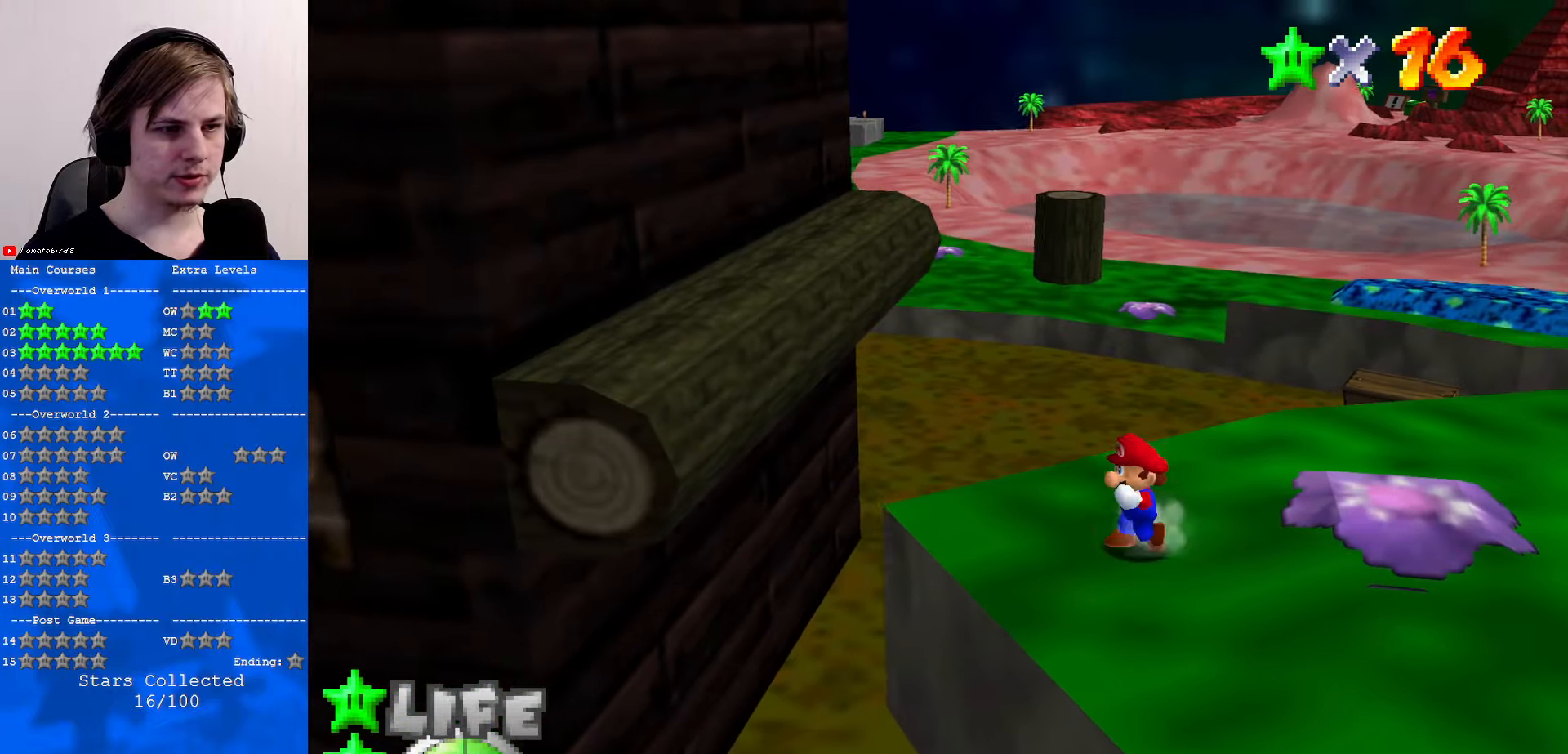
{"buttons": [], "left_stick": "down", "events": [[67, "left_stick", "center"], [100, "C_RIGHT", "down"], [267, "C_RIGHT", "up"], [334, "C_RIGHT", "down"], [400, "left_stick", "down"], [434, "C_RIGHT", "up"]]}
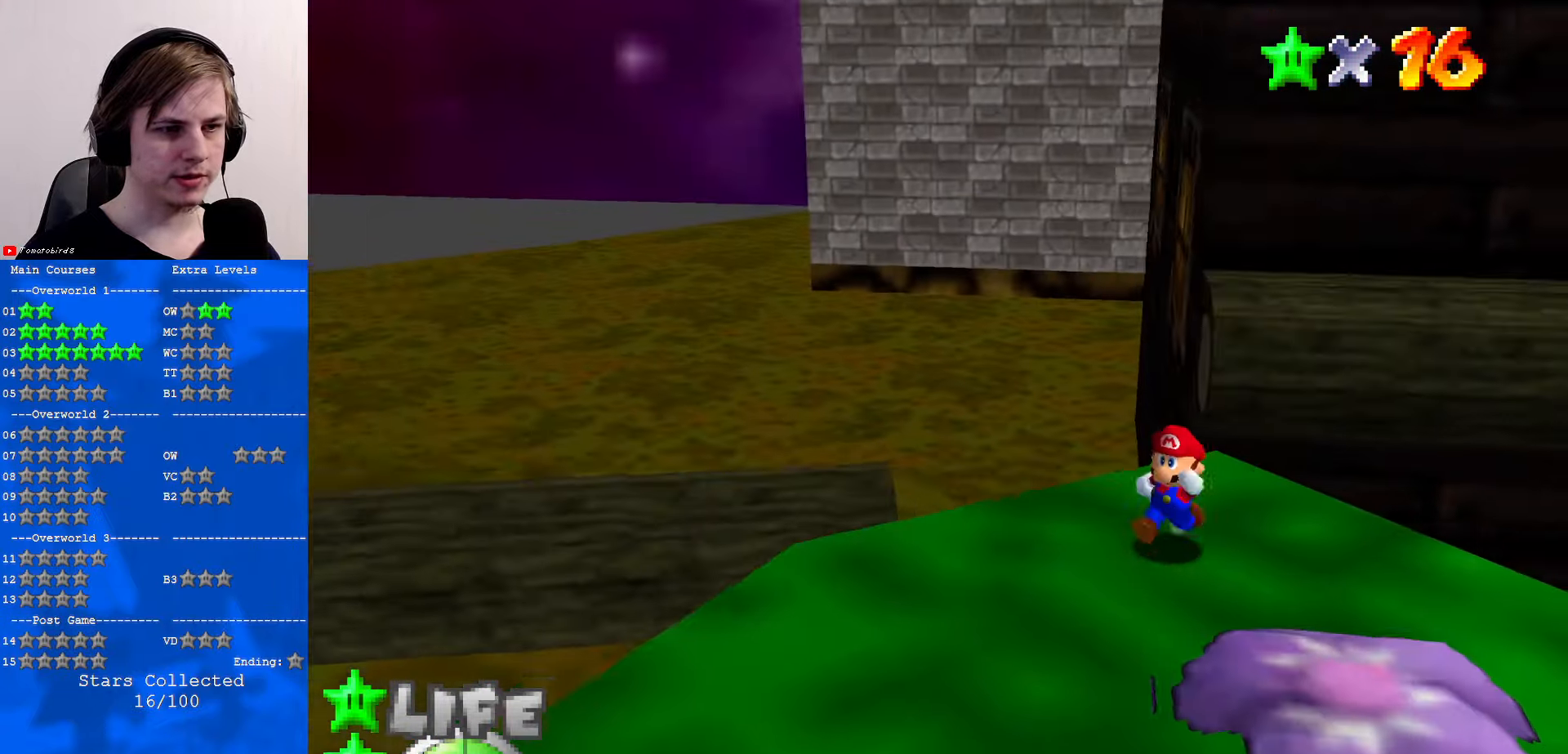
{"buttons": [], "left_stick": "down", "events": []}
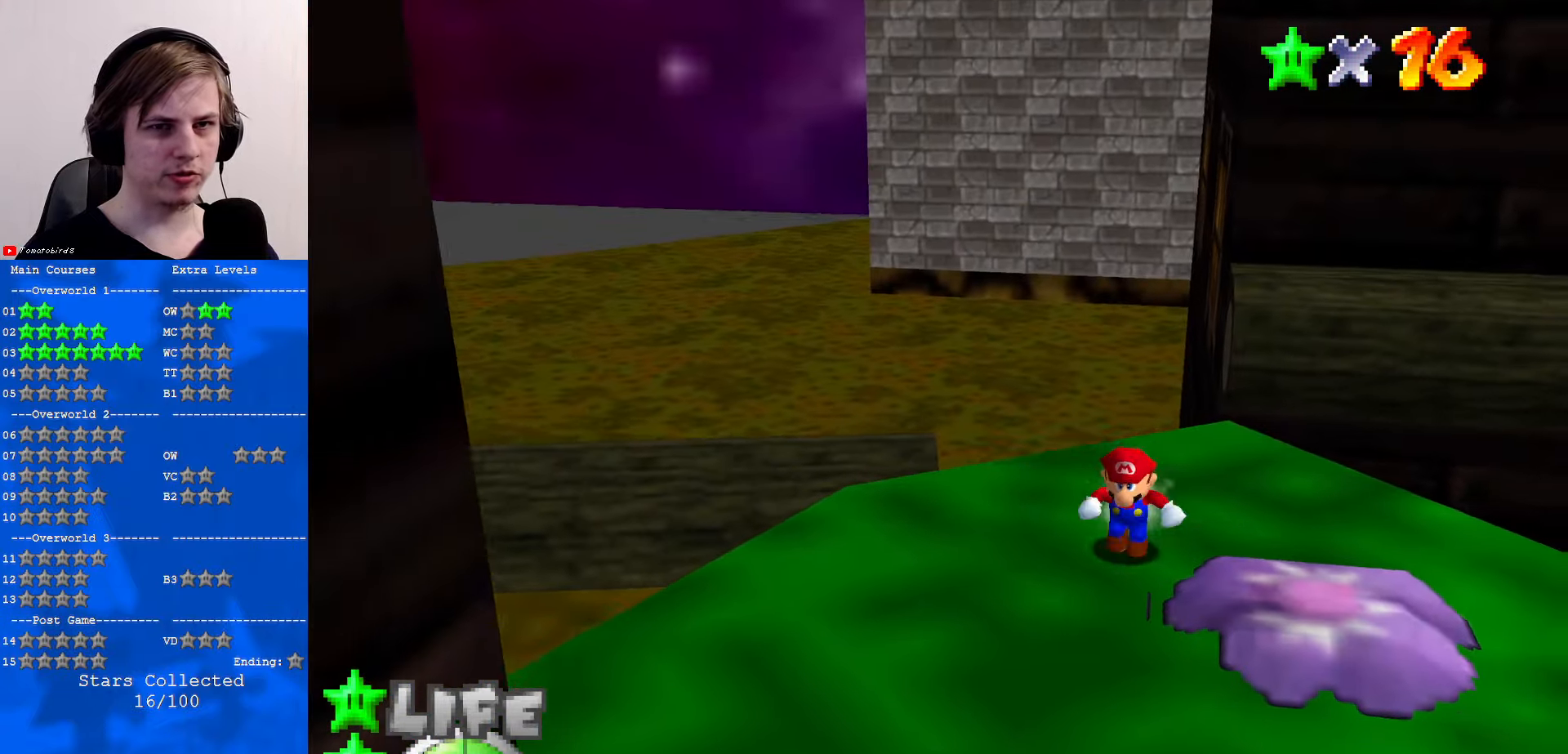
{"buttons": [], "left_stick": "down", "events": []}